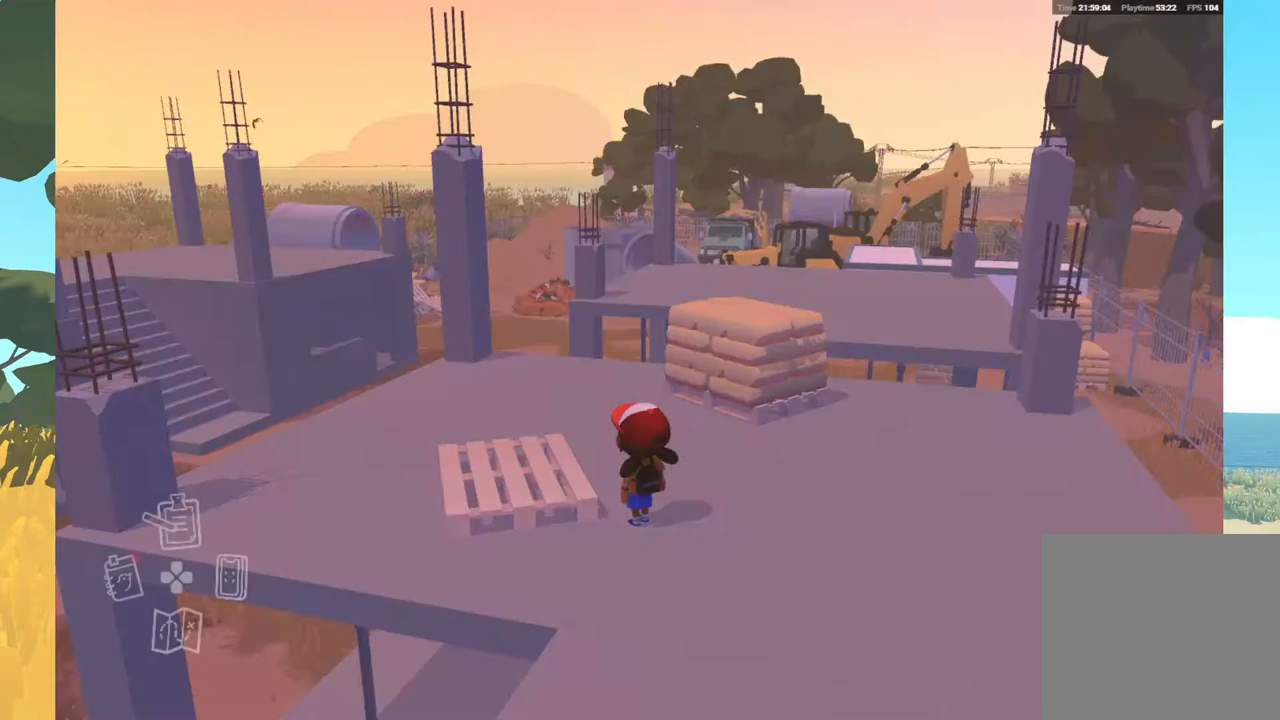
Gameplay with a controller (Xbox layout); each line is a JSON object with the inputs held at the frame after it. "events" lists button and stick changes between this image and that frame as [ms after this image, input, new state], when the widget could be followed in between.
{"buttons": [], "left_stick": "center", "right_stick": "left", "events": [[467, "right_stick", "left"]]}
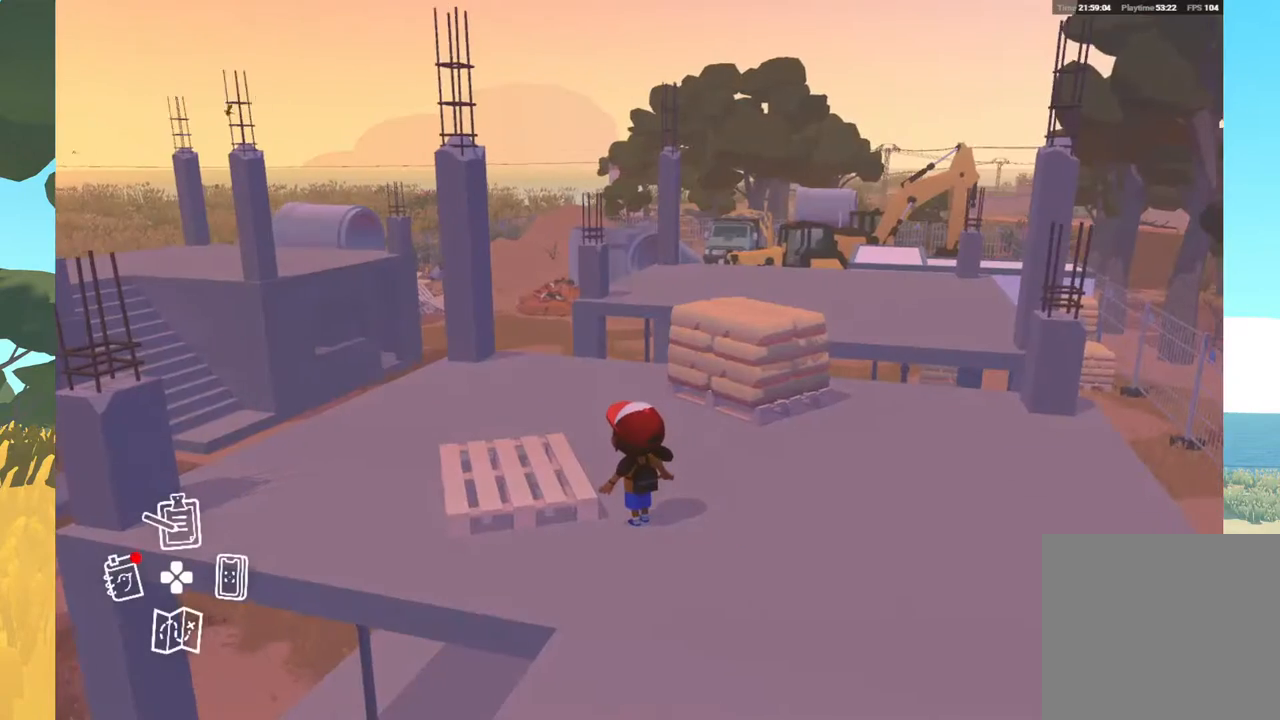
{"buttons": [], "left_stick": "center", "right_stick": "left", "events": []}
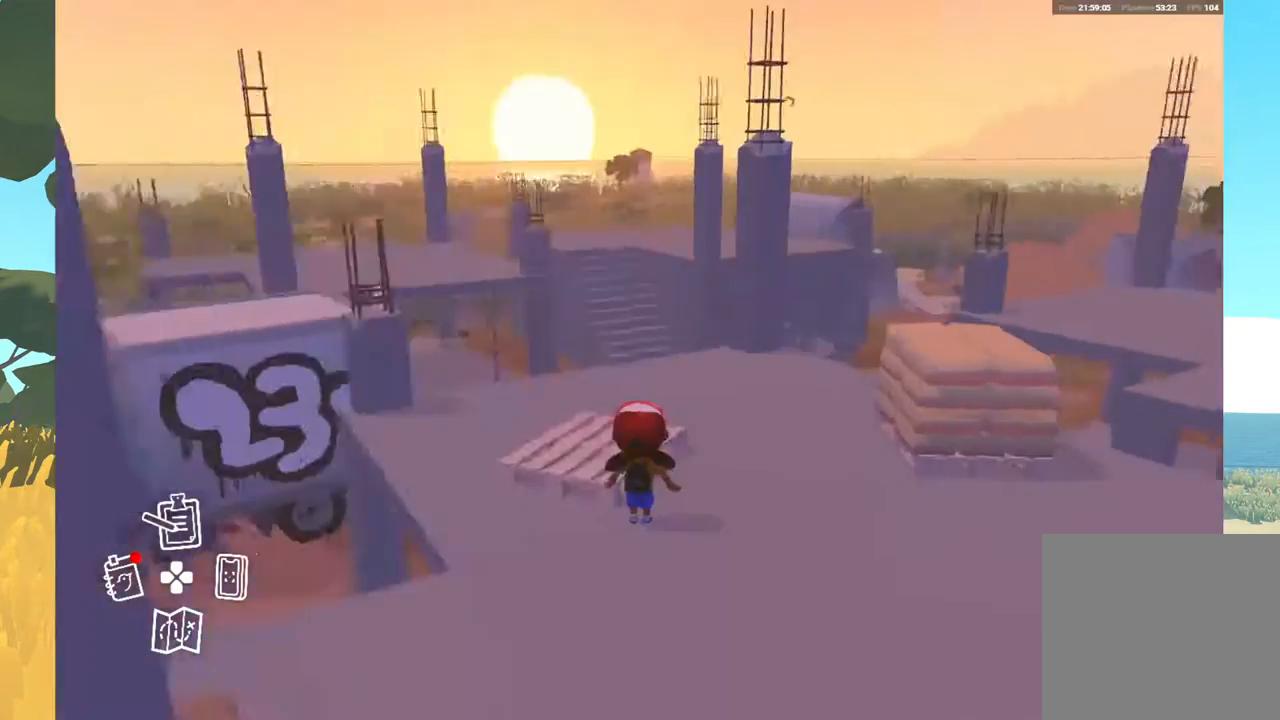
{"buttons": ["DPAD_RIGHT"], "left_stick": "center", "right_stick": "center", "events": [[133, "right_stick", "center"], [500, "DPAD_RIGHT", "down"]]}
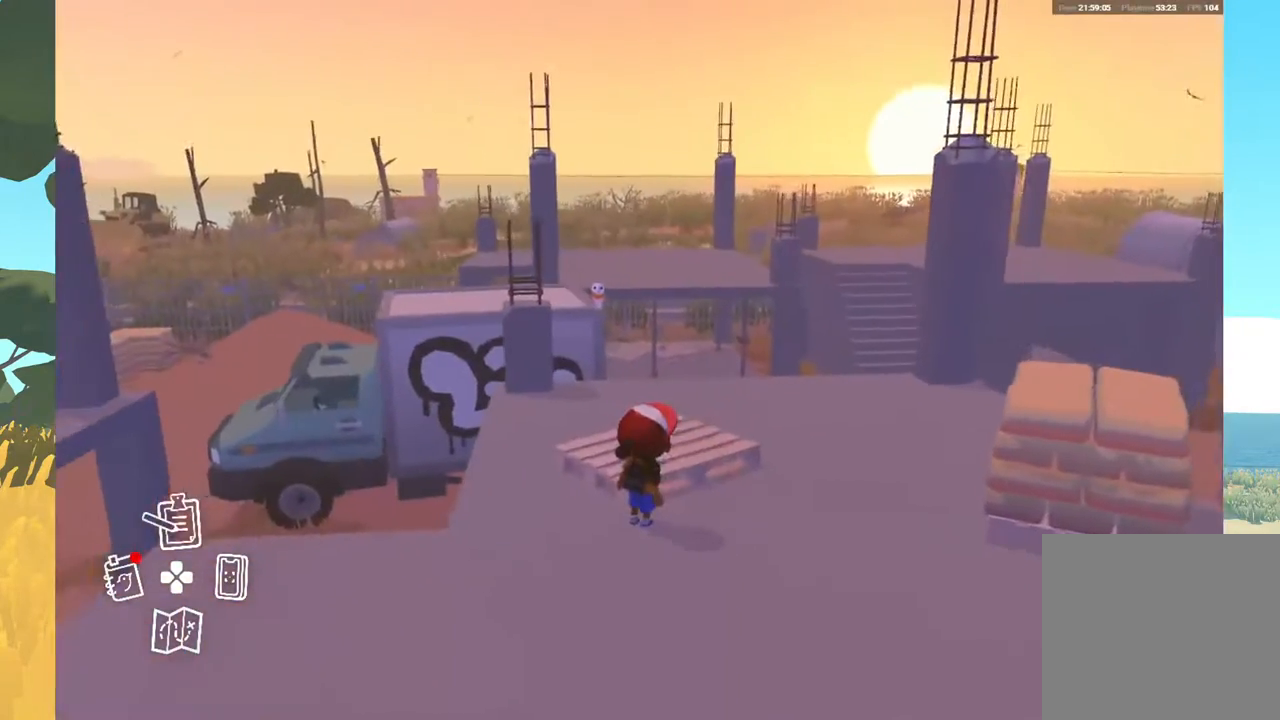
{"buttons": [], "left_stick": "center", "right_stick": "center", "events": [[117, "DPAD_RIGHT", "up"]]}
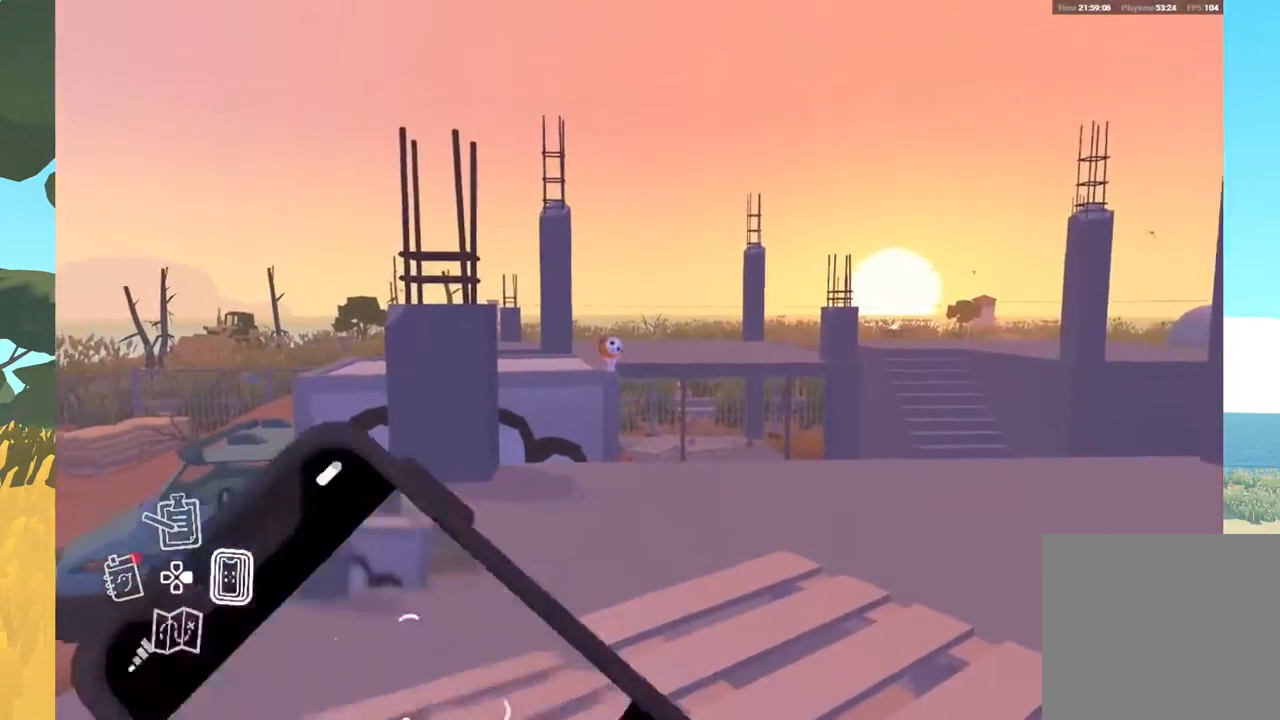
{"buttons": [], "left_stick": "center", "right_stick": "center", "events": [[33, "right_stick", "up-left"], [183, "right_stick", "center"]]}
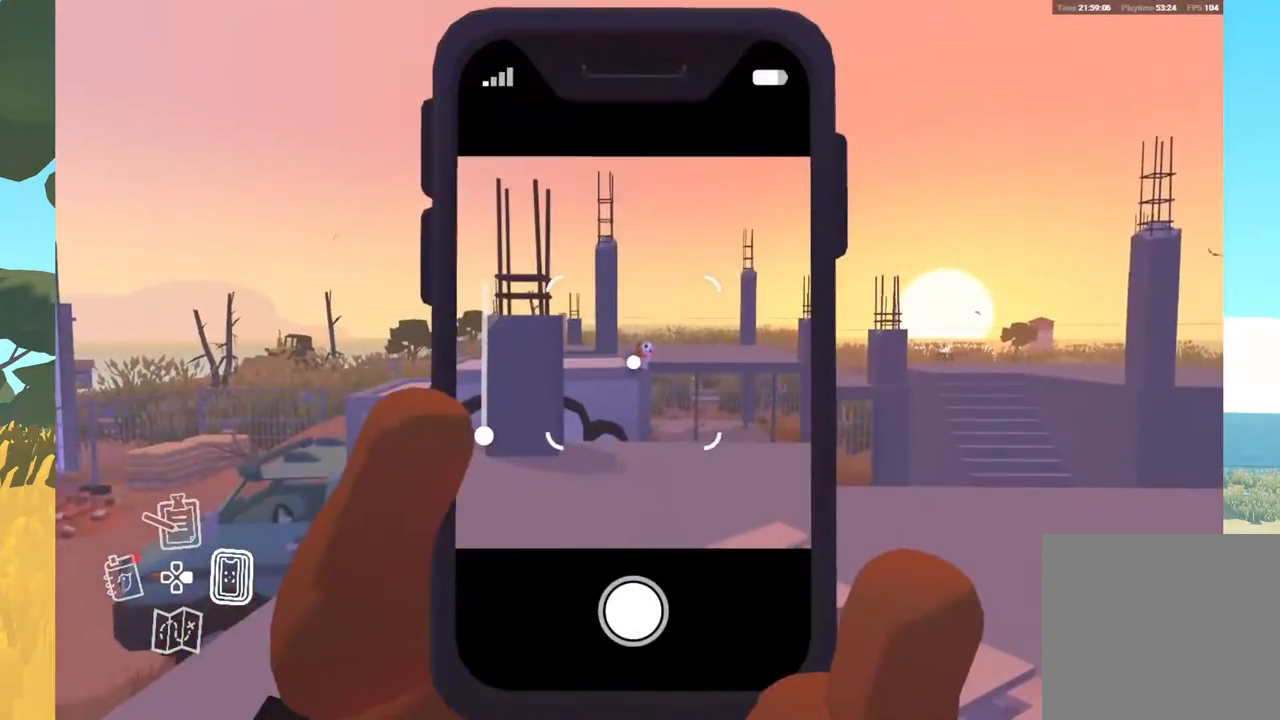
{"buttons": [], "left_stick": "center", "right_stick": "center", "events": []}
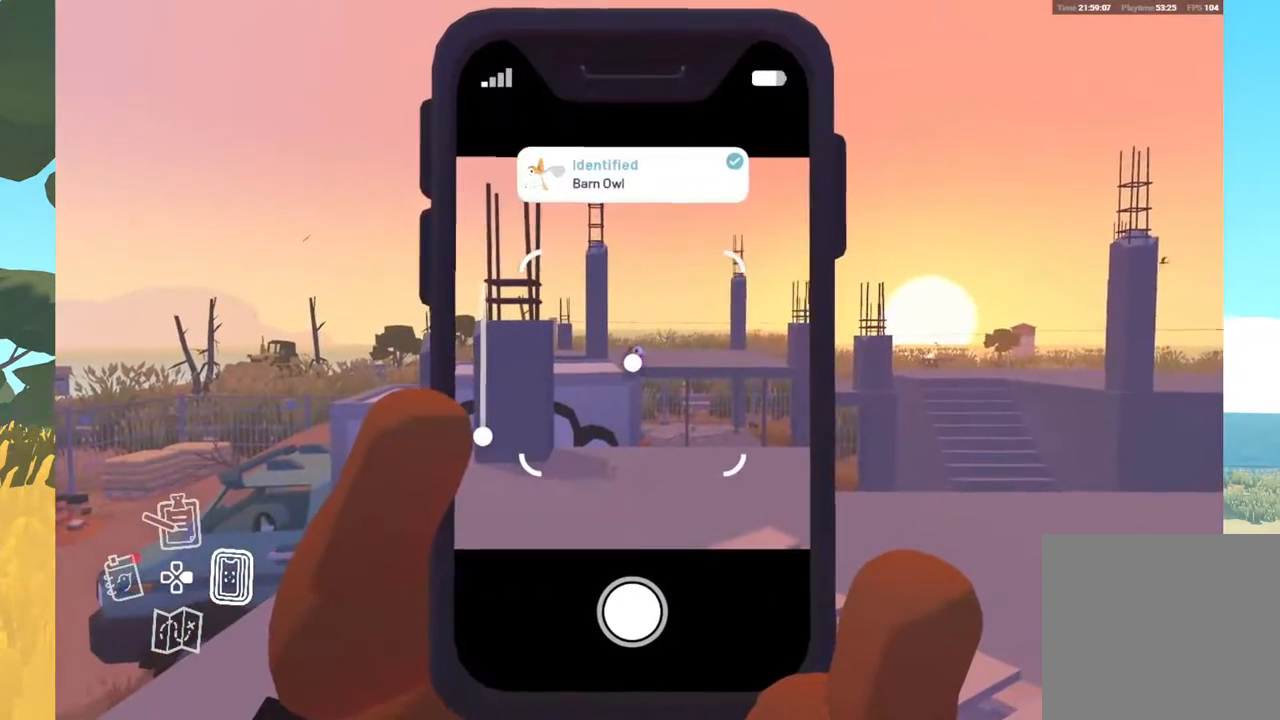
{"buttons": [], "left_stick": "center", "right_stick": "center", "events": []}
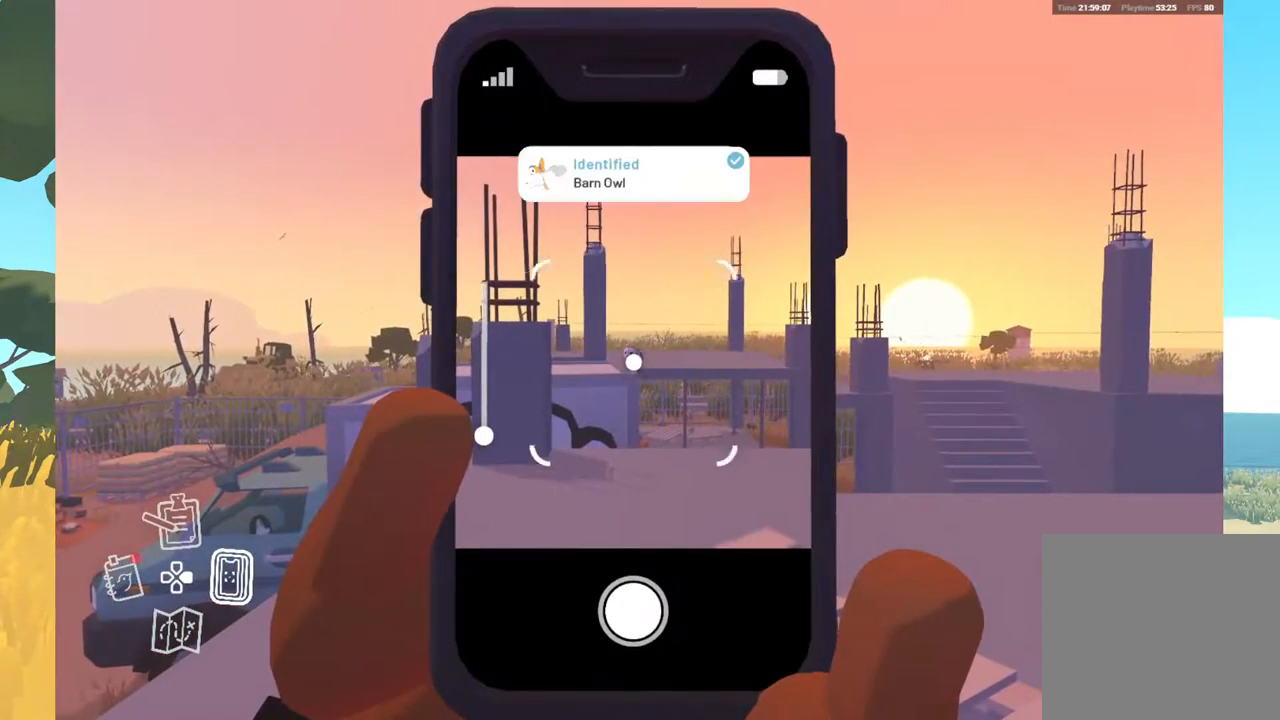
{"buttons": [], "left_stick": "center", "right_stick": "center", "events": []}
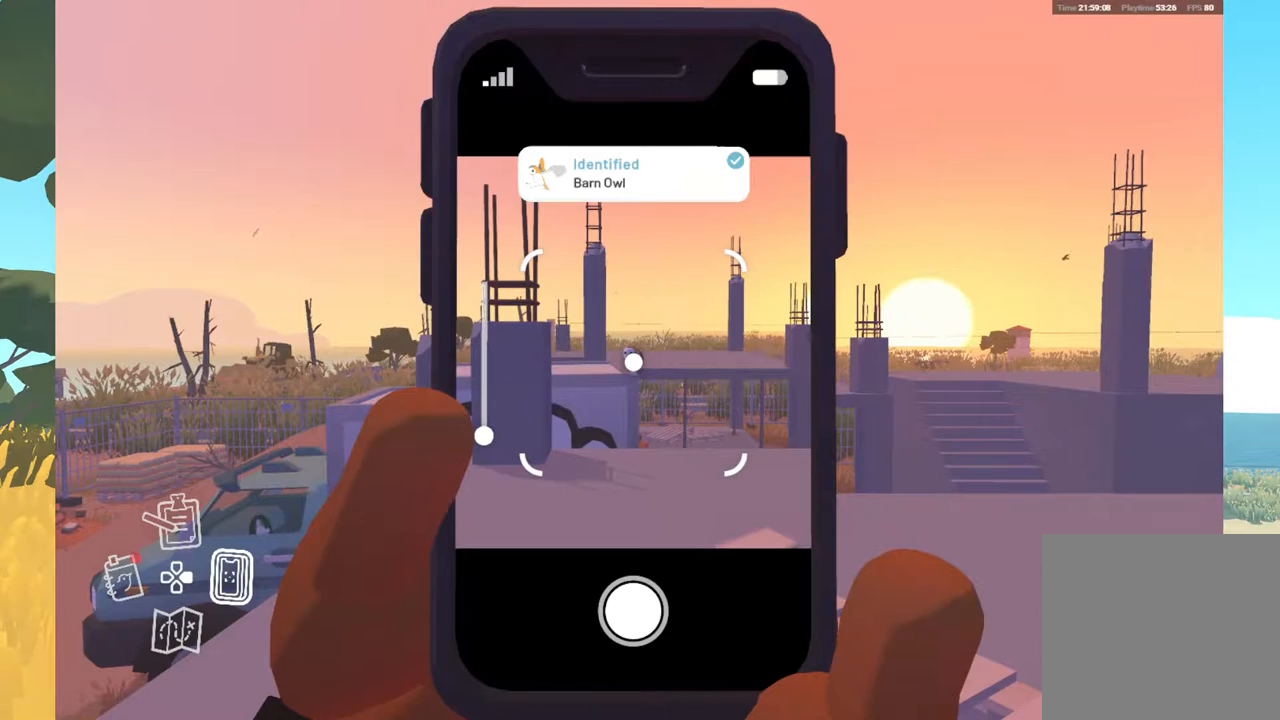
{"buttons": [], "left_stick": "center", "right_stick": "center", "events": [[217, "R1", "down"], [300, "R1", "up"]]}
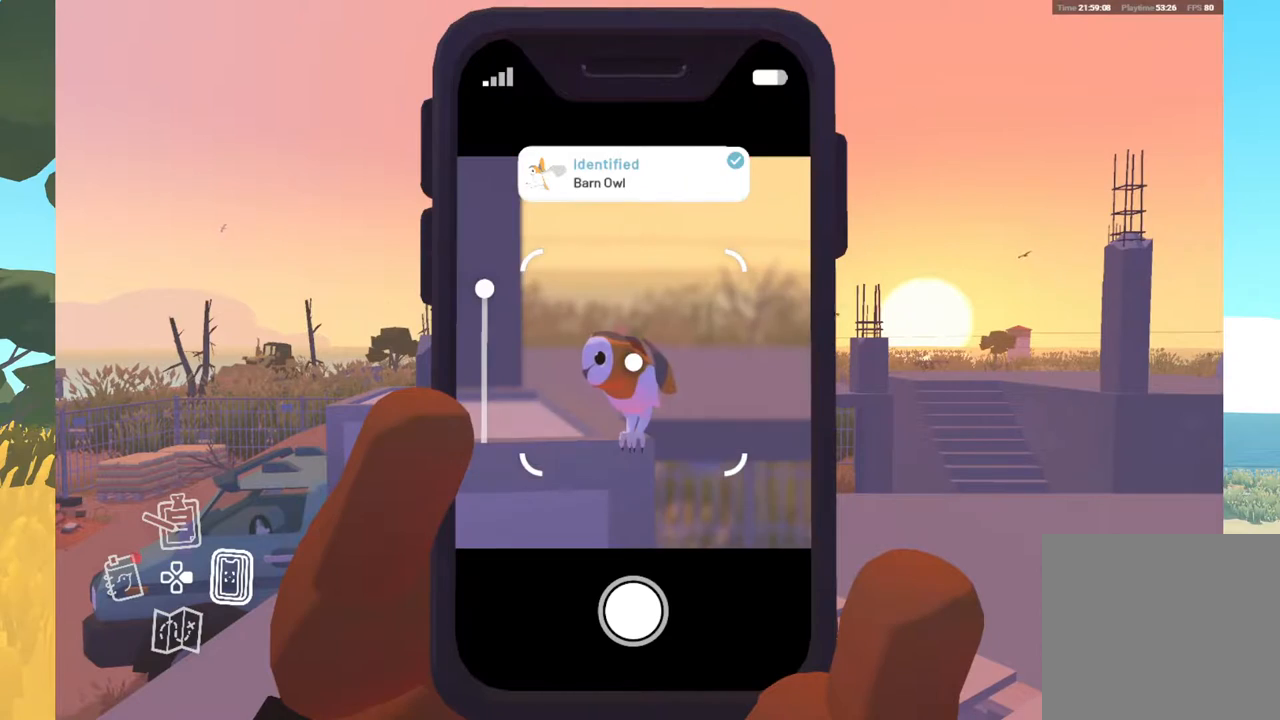
{"buttons": [], "left_stick": "center", "right_stick": "center", "events": [[283, "R2", "down"], [417, "R2", "up"]]}
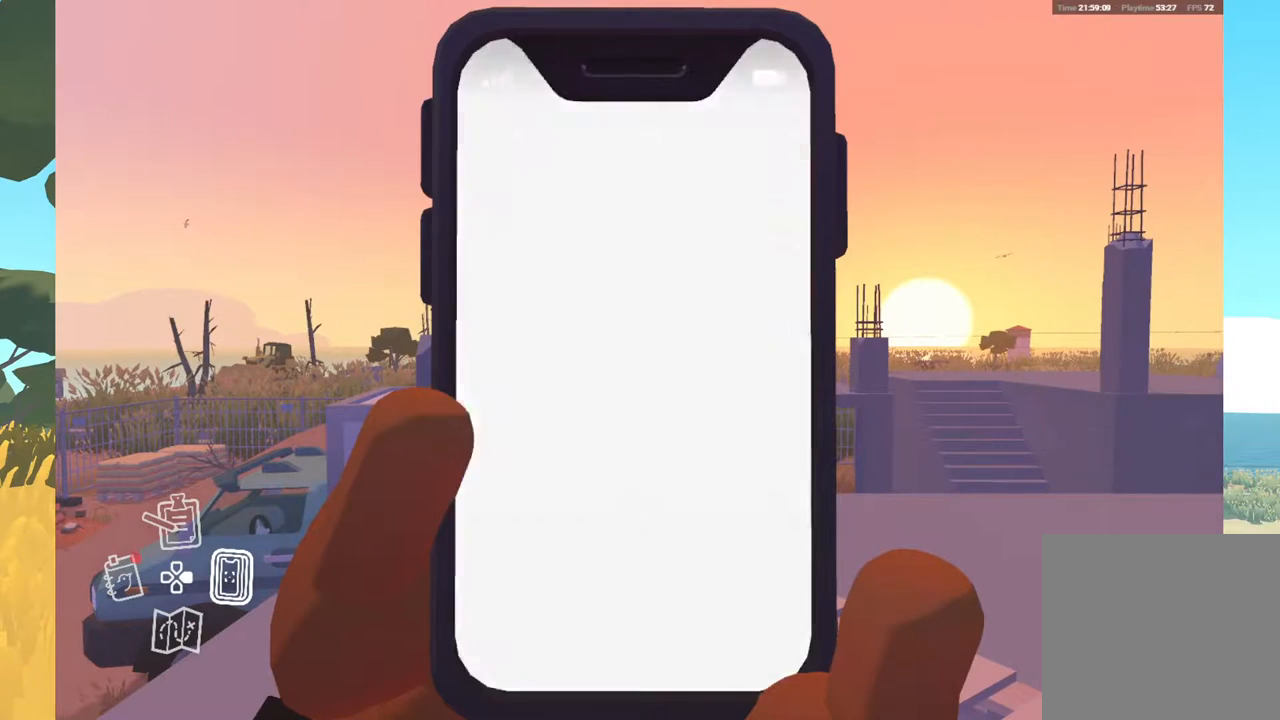
{"buttons": [], "left_stick": "center", "right_stick": "center", "events": []}
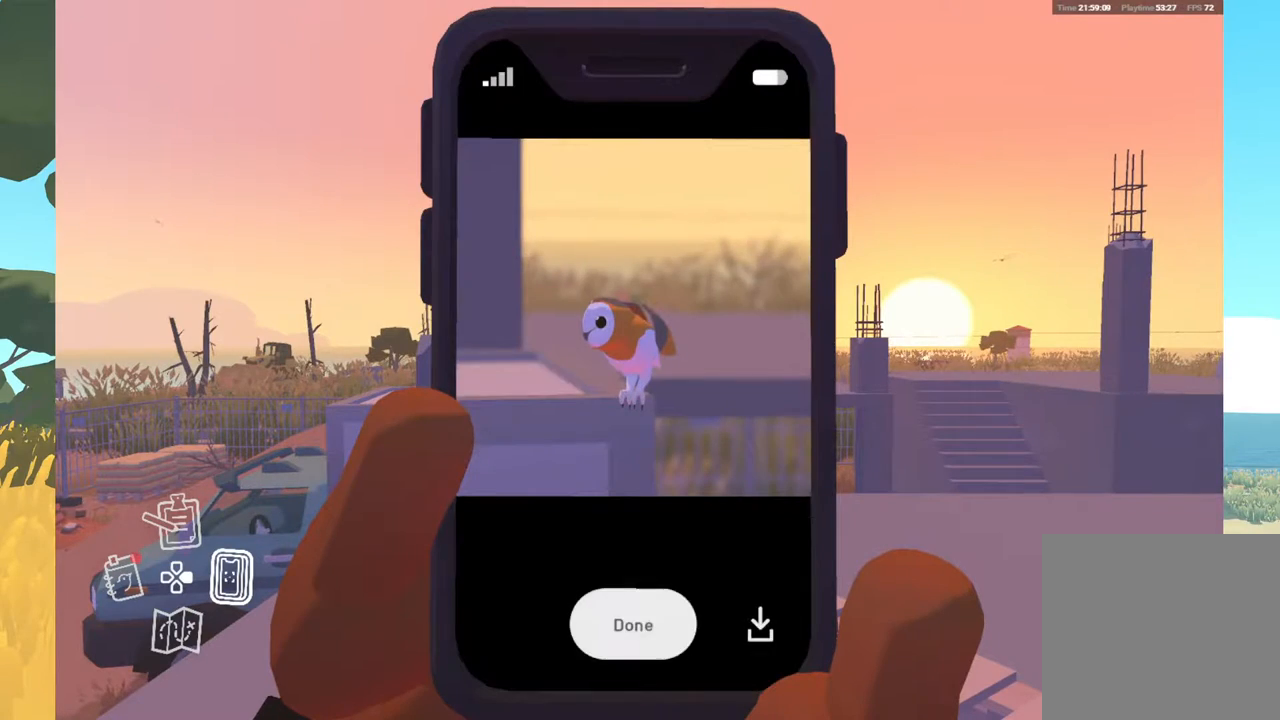
{"buttons": [], "left_stick": "center", "right_stick": "center", "events": [[333, "A", "down"], [483, "A", "up"]]}
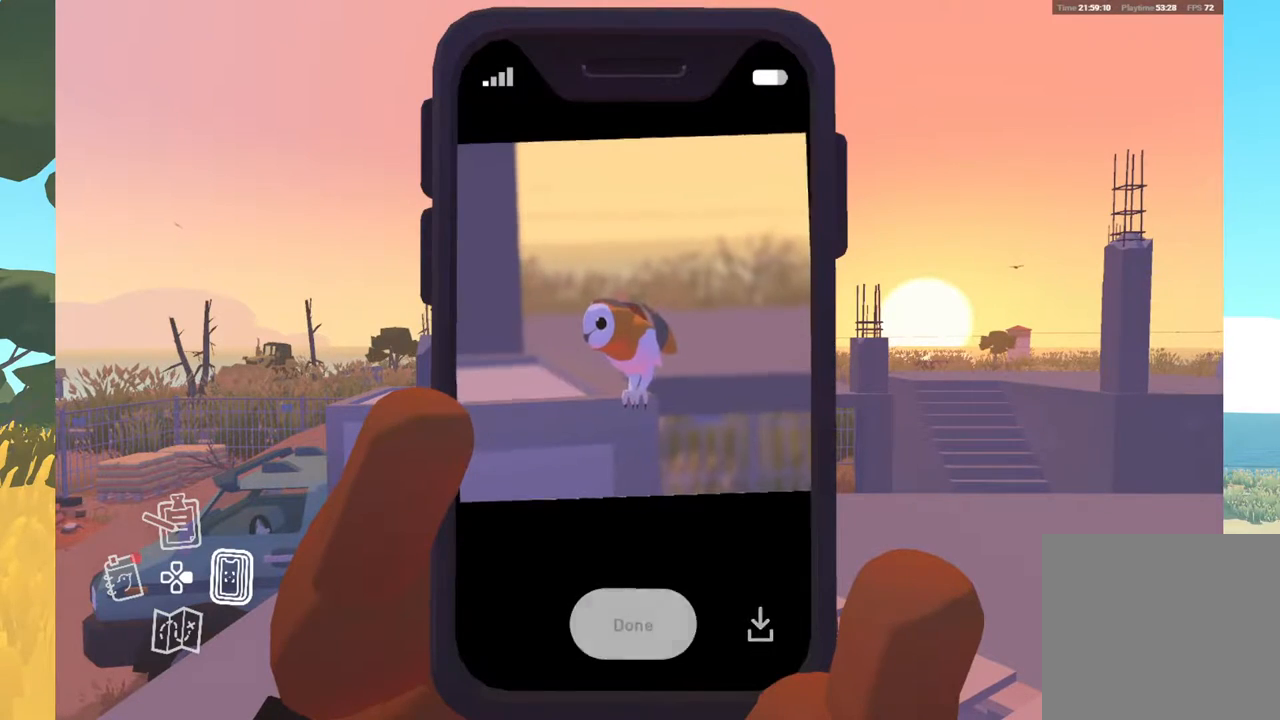
{"buttons": ["B"], "left_stick": "center", "right_stick": "center", "events": [[483, "B", "down"]]}
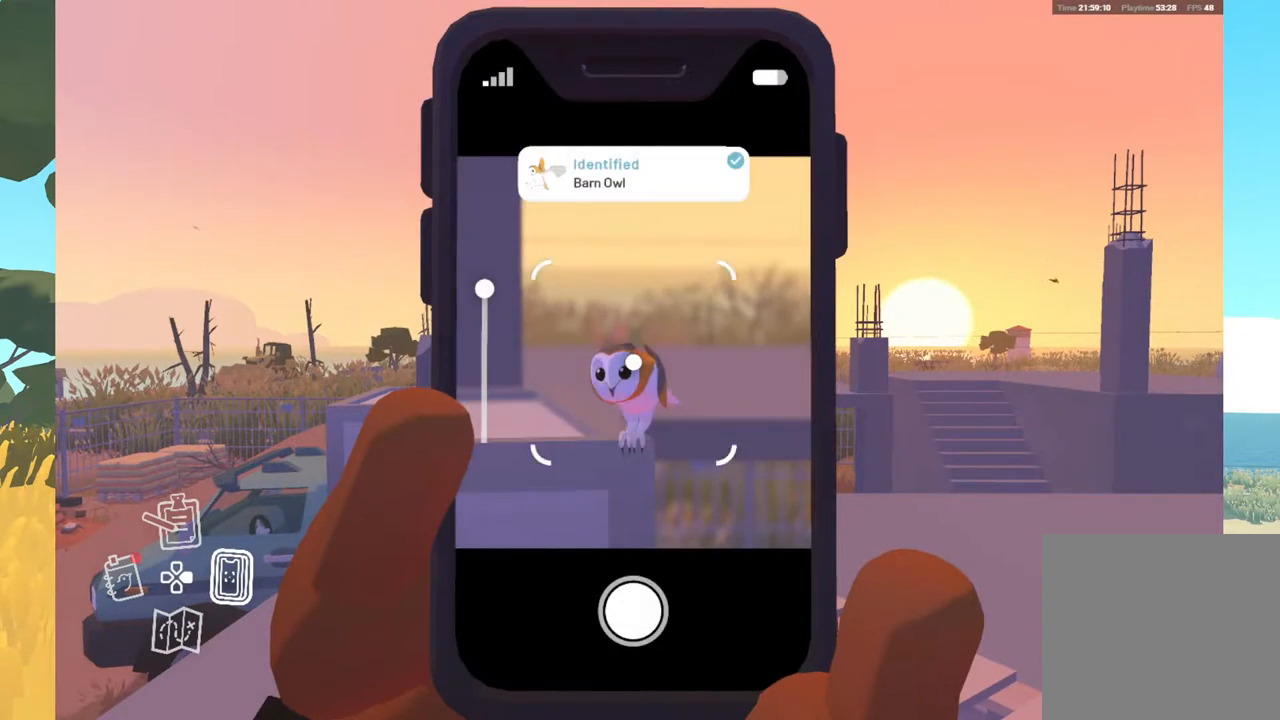
{"buttons": [], "left_stick": "down-left", "right_stick": "center", "events": [[67, "B", "up"], [333, "left_stick", "down-left"]]}
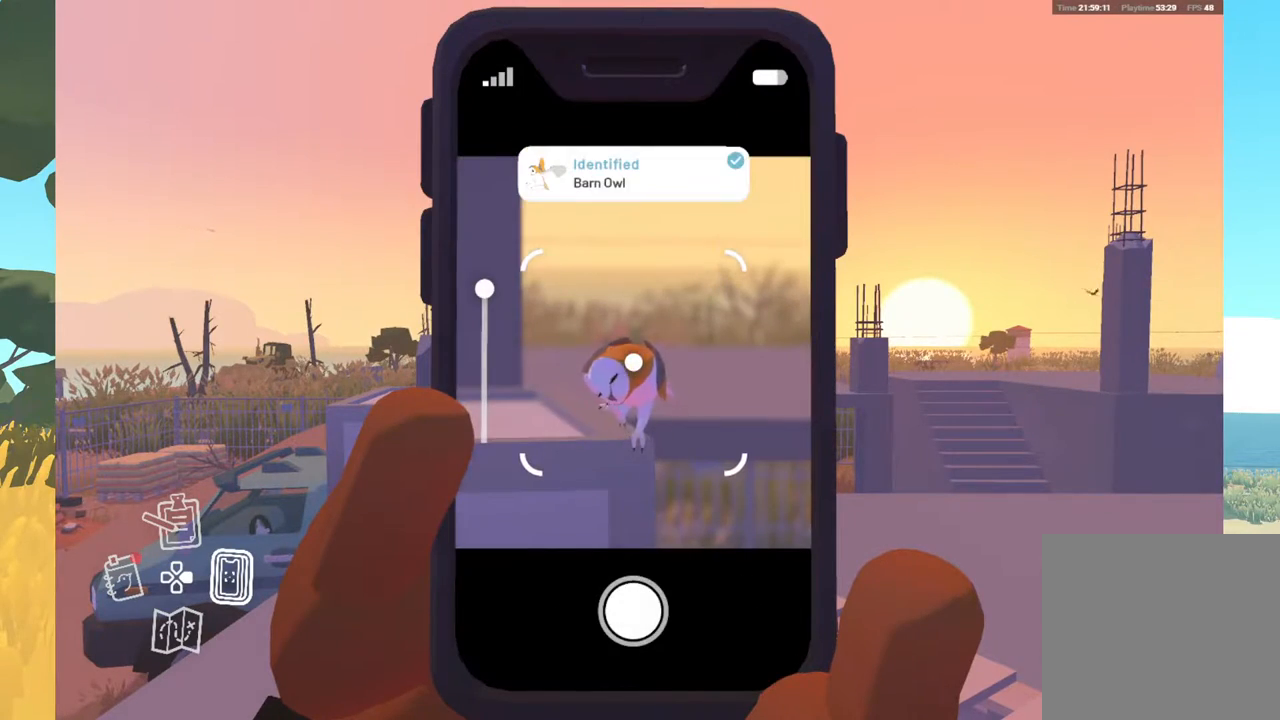
{"buttons": [], "left_stick": "down-left", "right_stick": "left", "events": [[17, "B", "down"], [33, "B", "up"], [483, "right_stick", "left"]]}
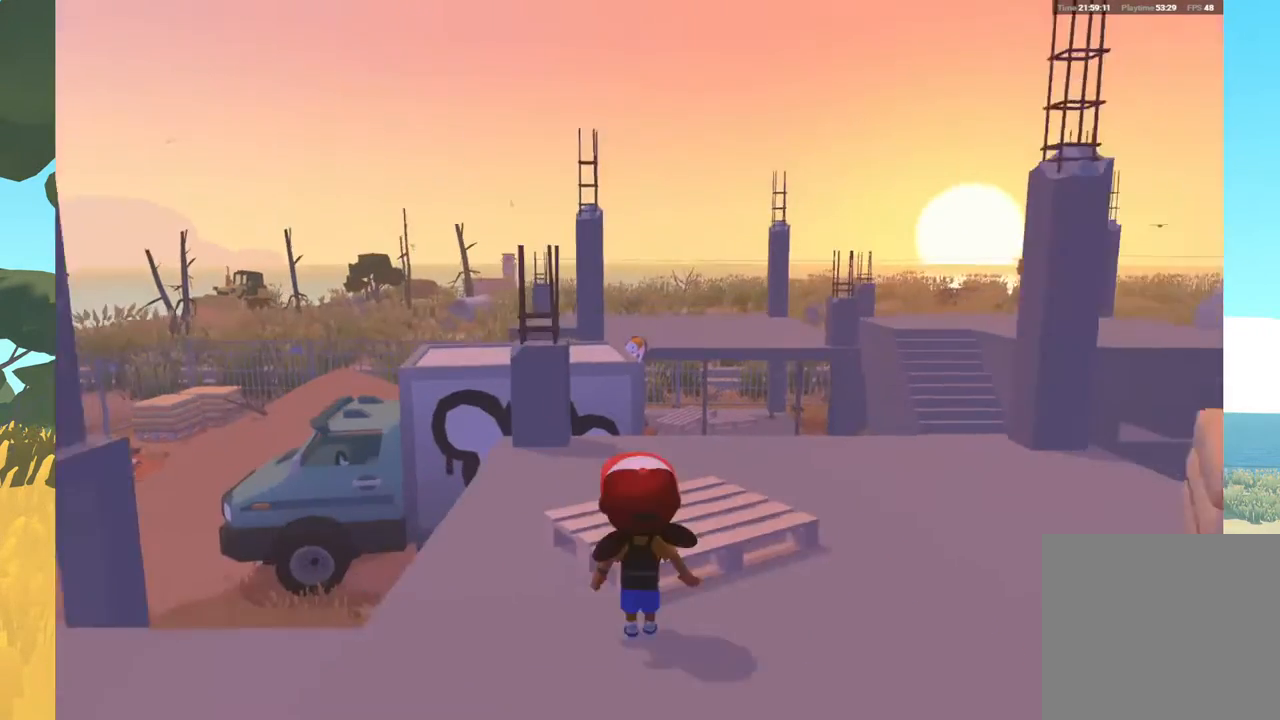
{"buttons": [], "left_stick": "down-left", "right_stick": "down-left", "events": [[433, "right_stick", "down-left"]]}
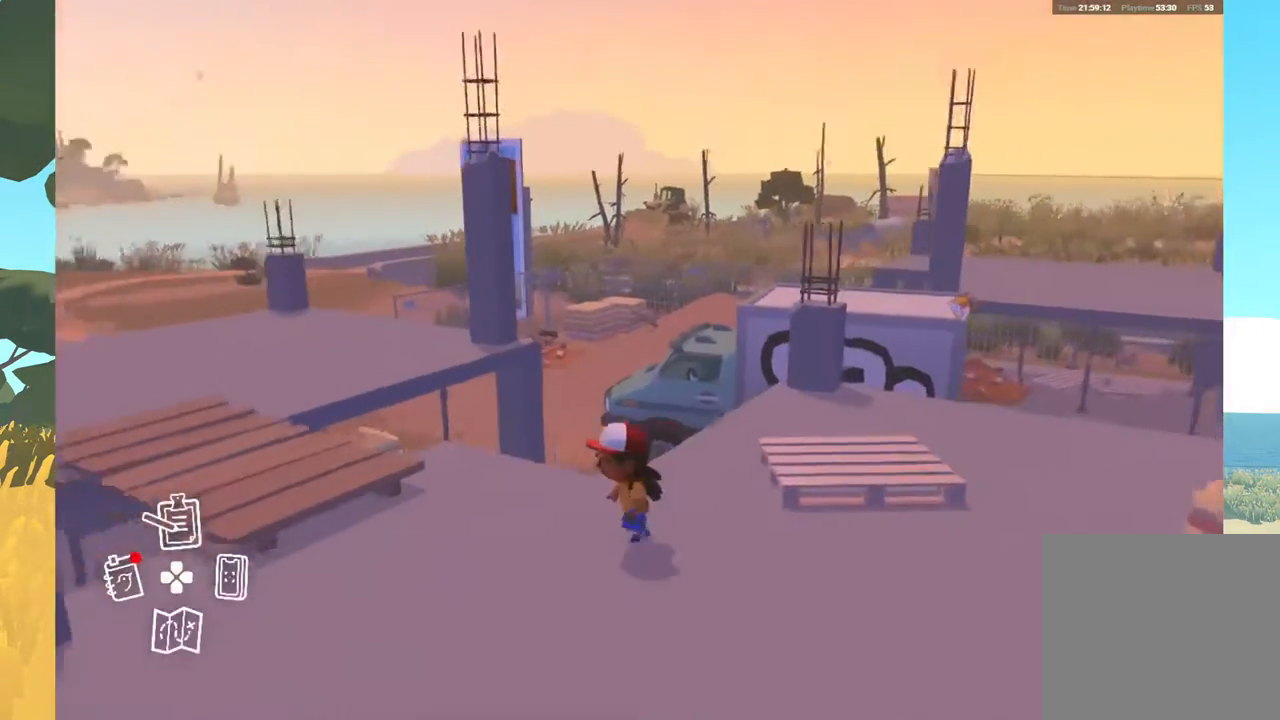
{"buttons": [], "left_stick": "up-left", "right_stick": "center", "events": [[167, "left_stick", "up-left"], [267, "right_stick", "center"]]}
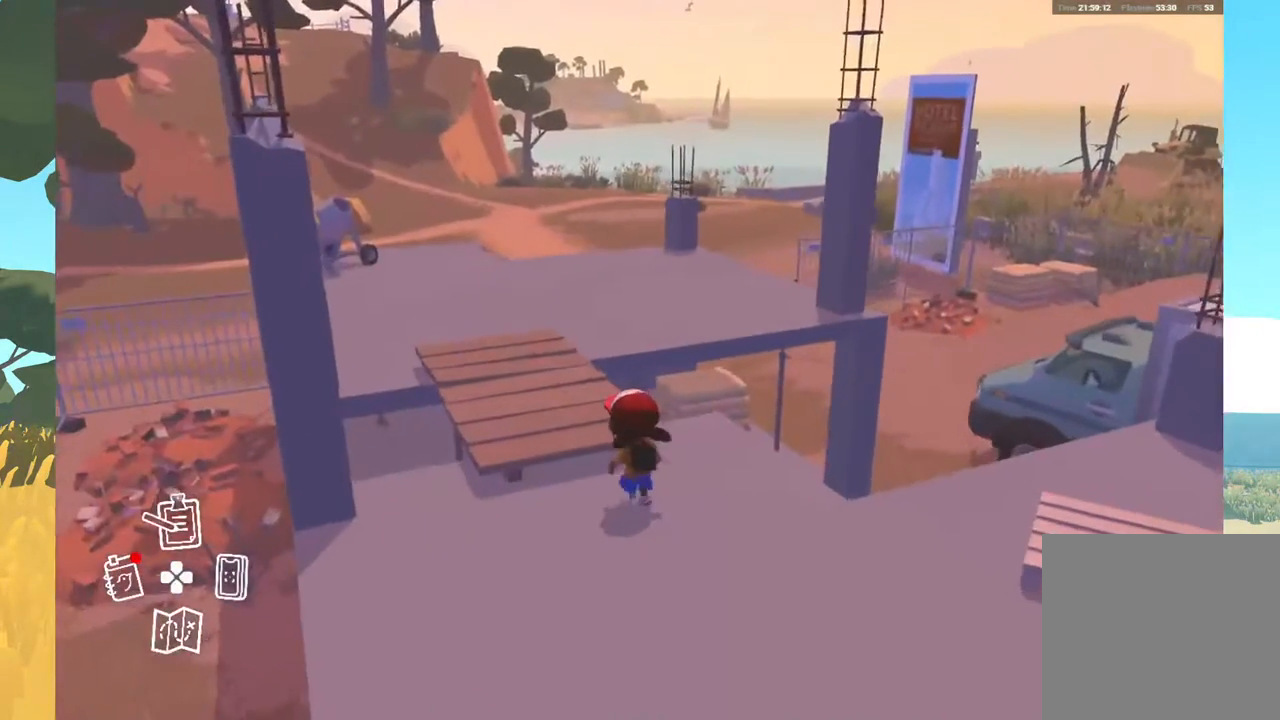
{"buttons": [], "left_stick": "up-left", "right_stick": "center", "events": []}
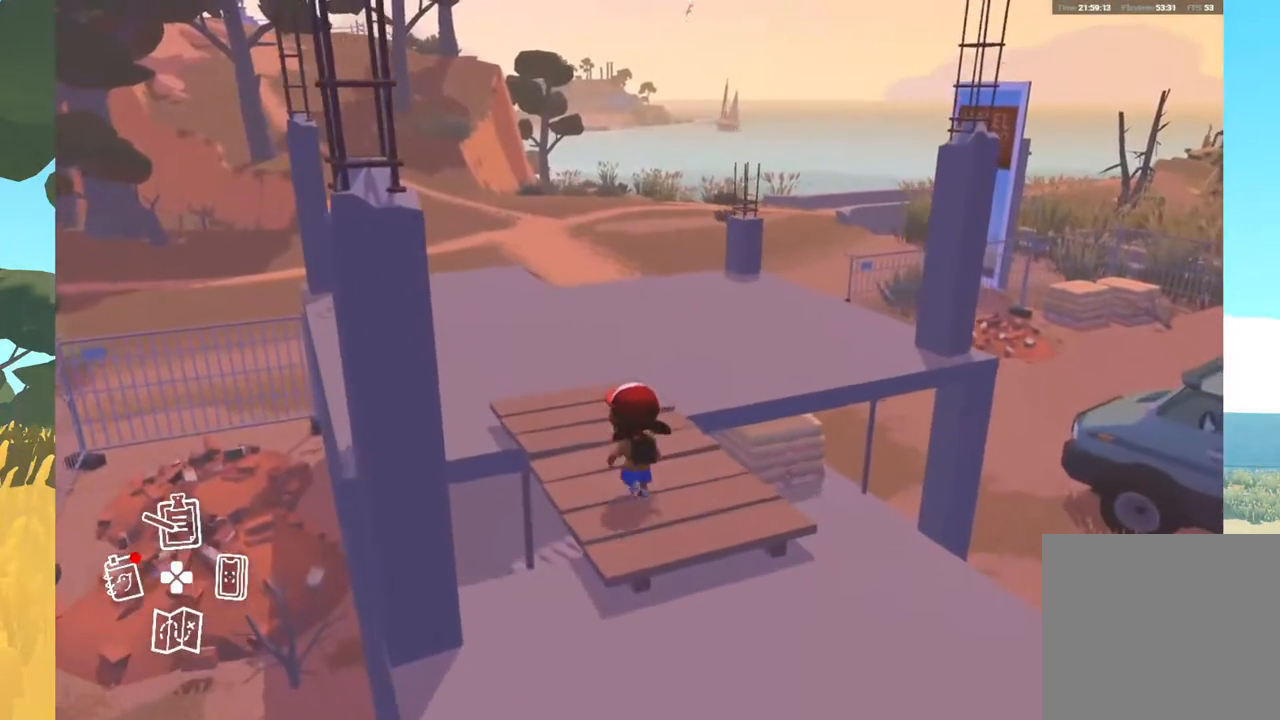
{"buttons": [], "left_stick": "up-left", "right_stick": "center", "events": []}
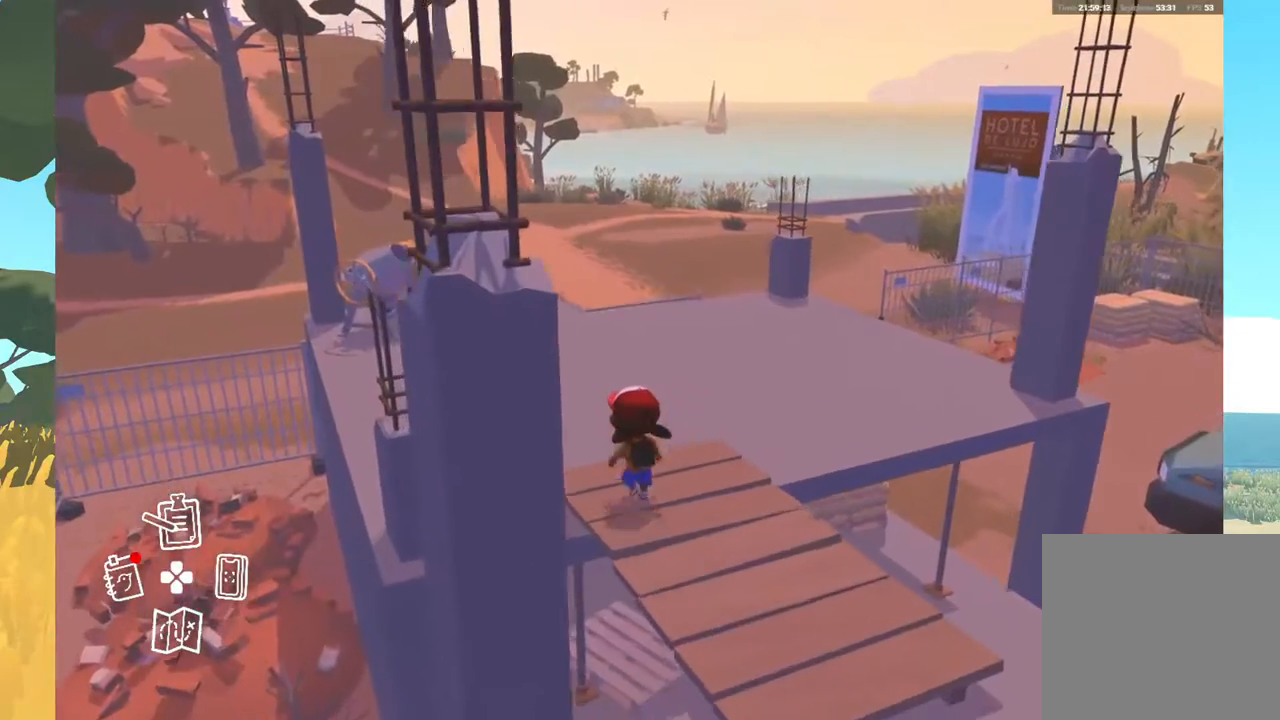
{"buttons": [], "left_stick": "up", "right_stick": "center", "events": [[283, "left_stick", "up"]]}
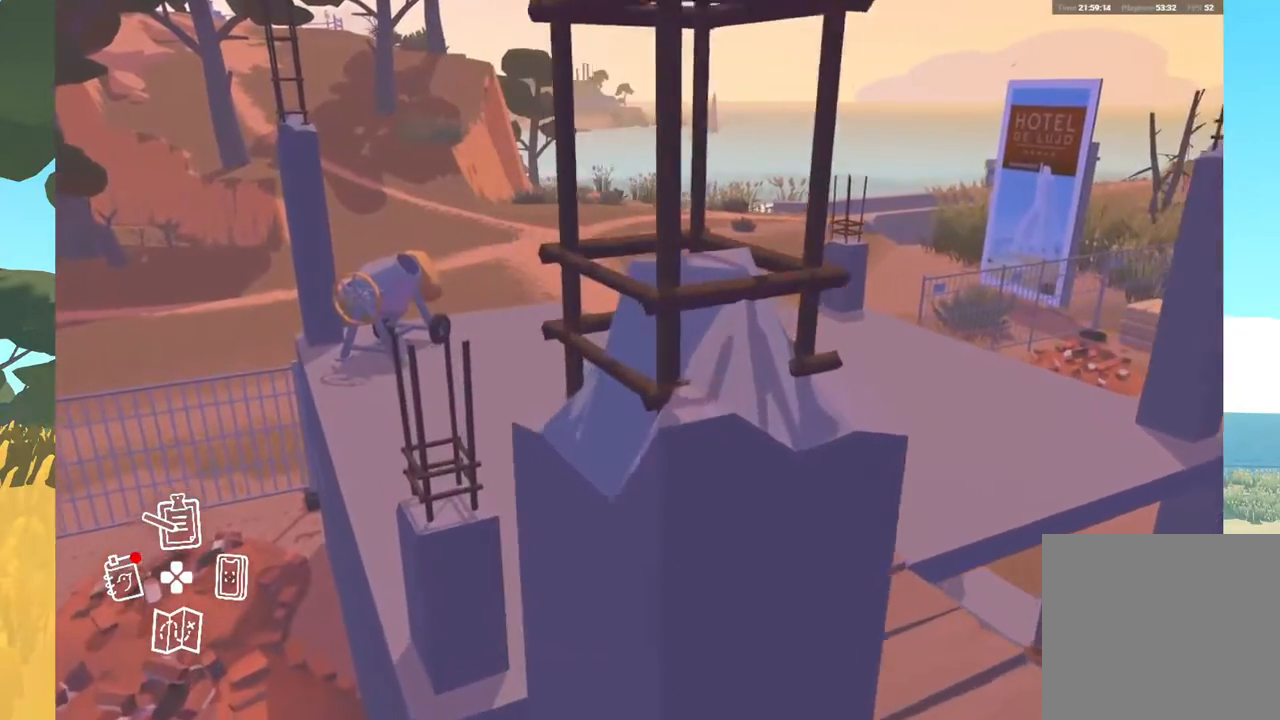
{"buttons": [], "left_stick": "up", "right_stick": "center", "events": []}
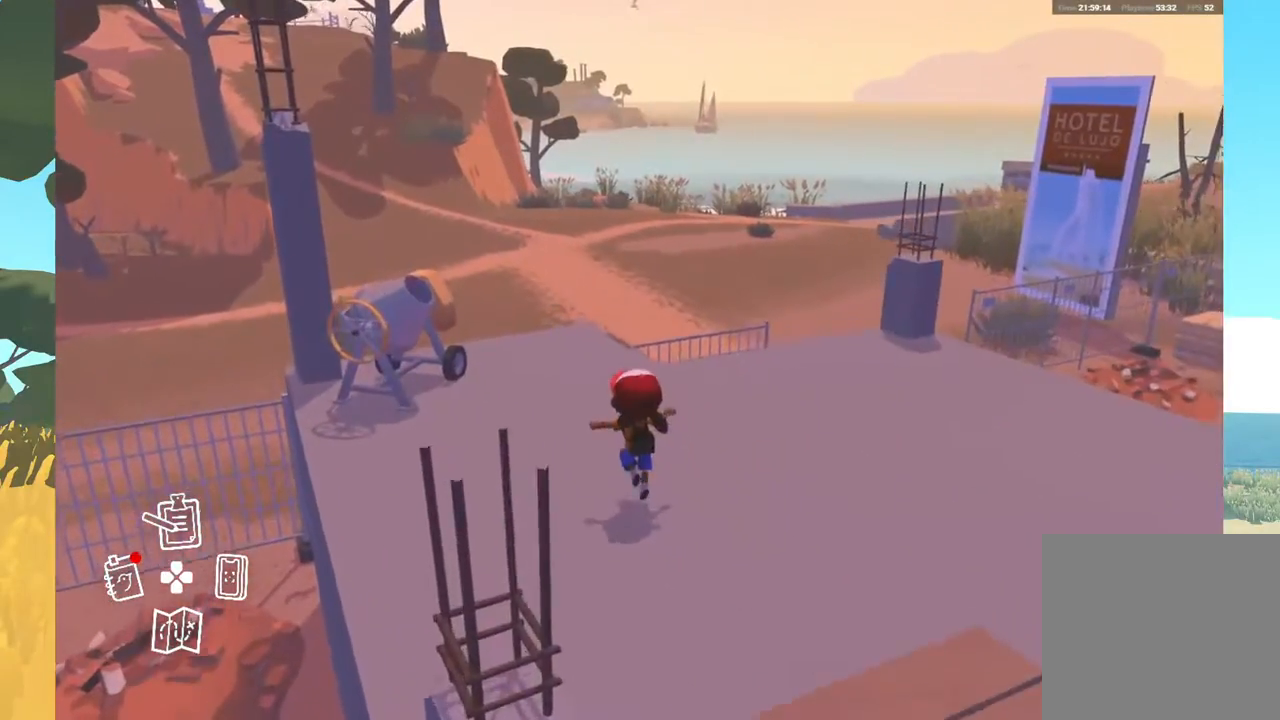
{"buttons": [], "left_stick": "up", "right_stick": "center", "events": []}
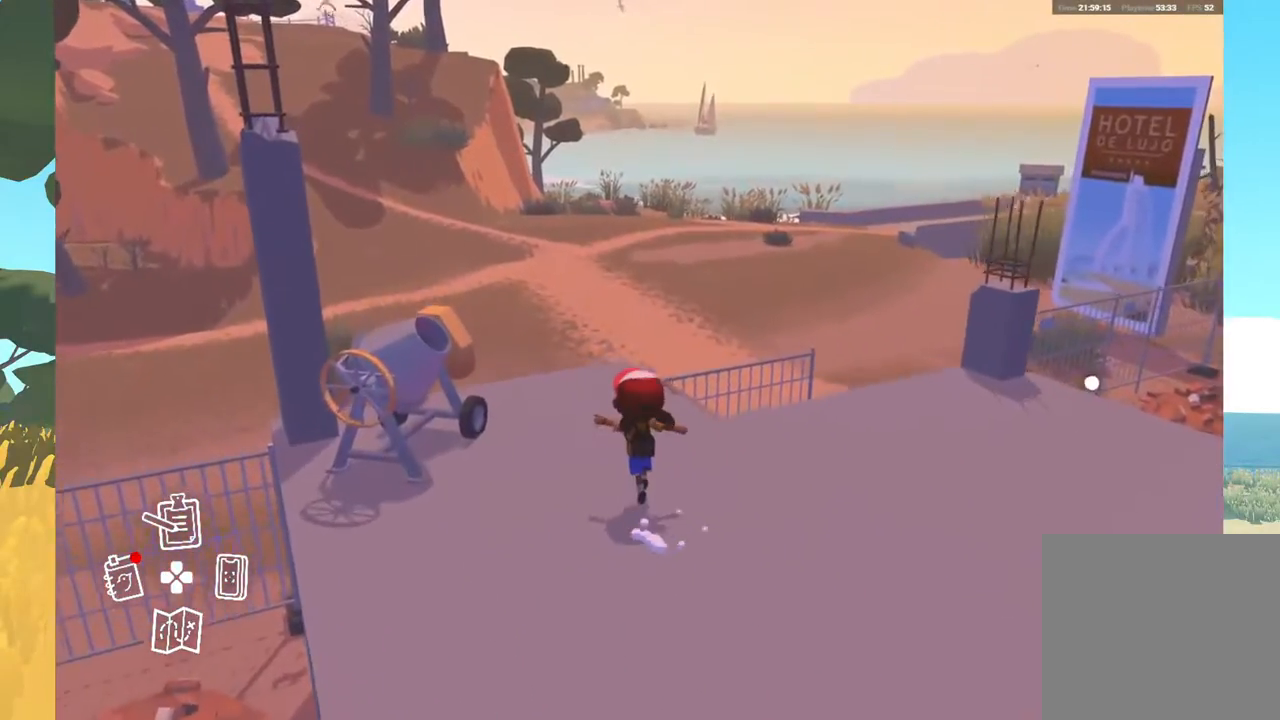
{"buttons": [], "left_stick": "up", "right_stick": "down-right", "events": [[350, "right_stick", "down-right"]]}
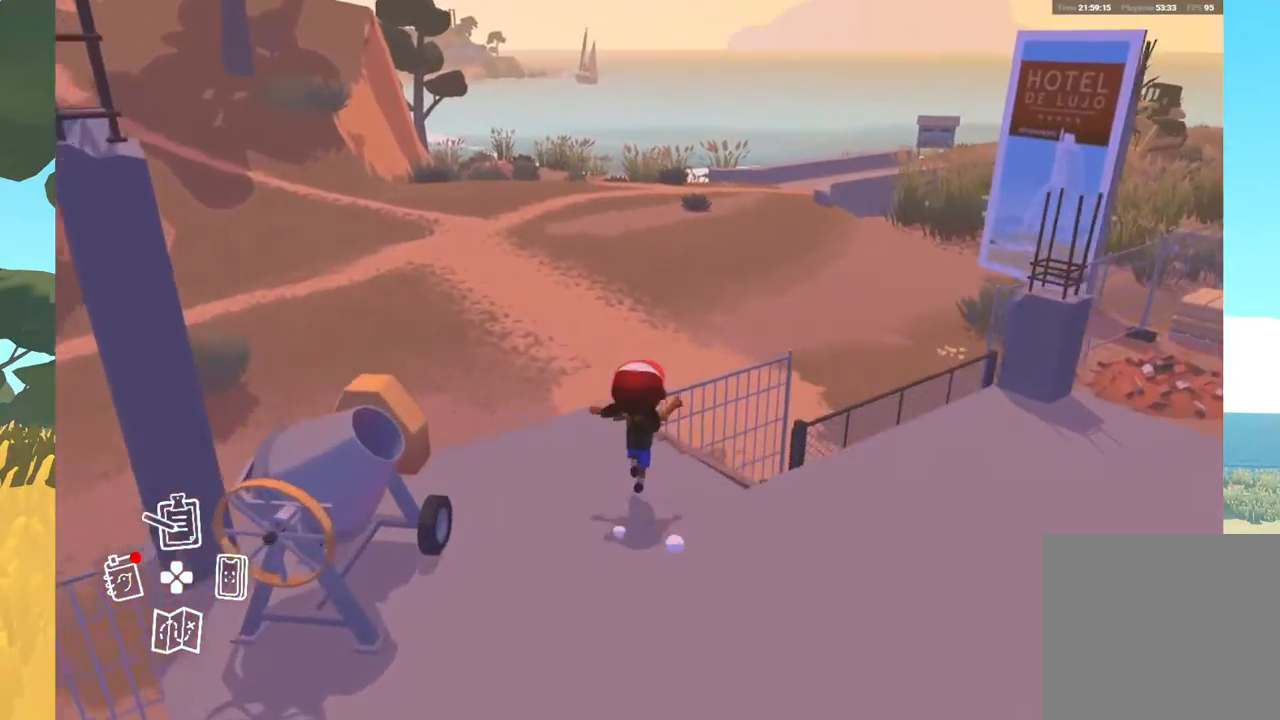
{"buttons": [], "left_stick": "up", "right_stick": "down-right", "events": []}
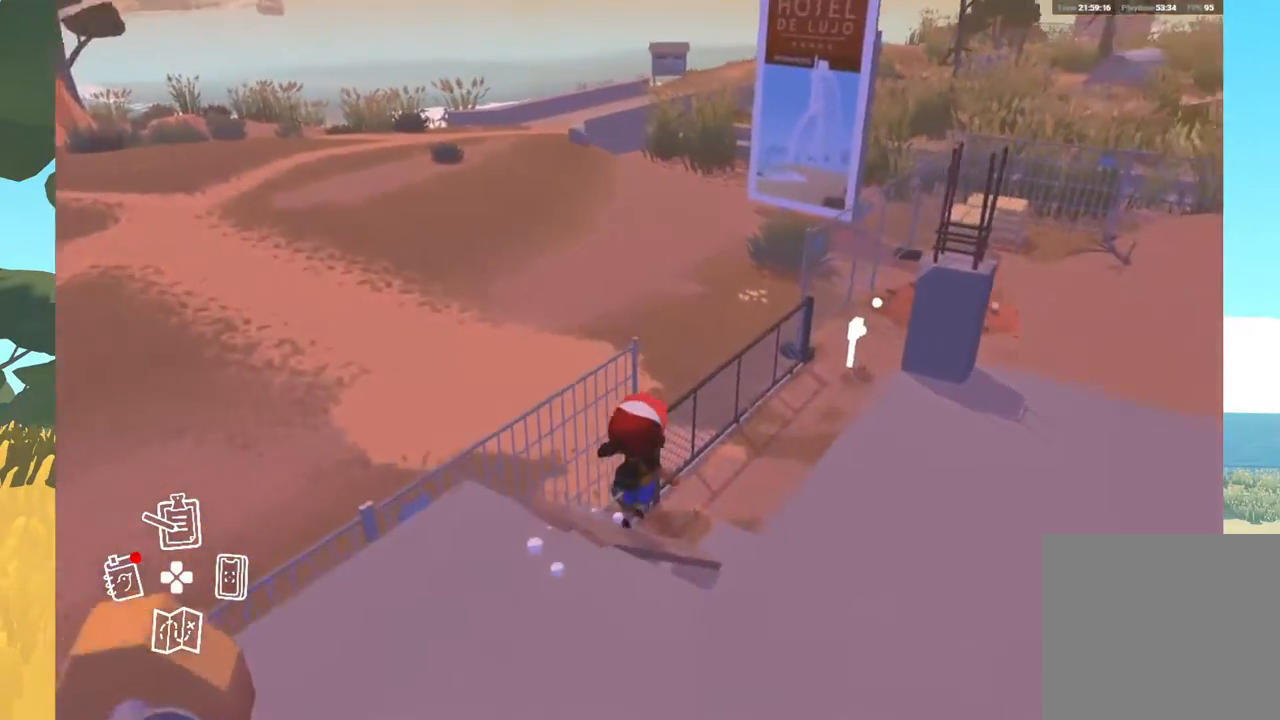
{"buttons": [], "left_stick": "up", "right_stick": "right", "events": [[200, "right_stick", "right"]]}
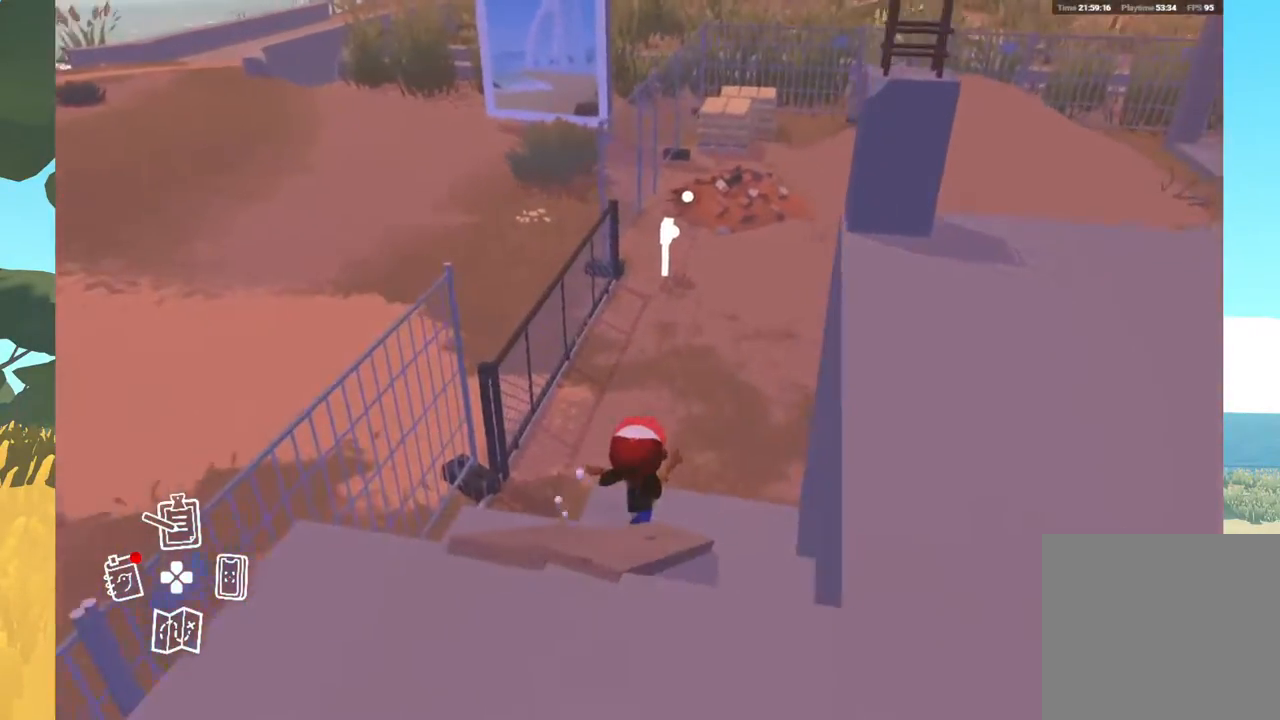
{"buttons": [], "left_stick": "up", "right_stick": "up-right", "events": [[183, "right_stick", "up-right"]]}
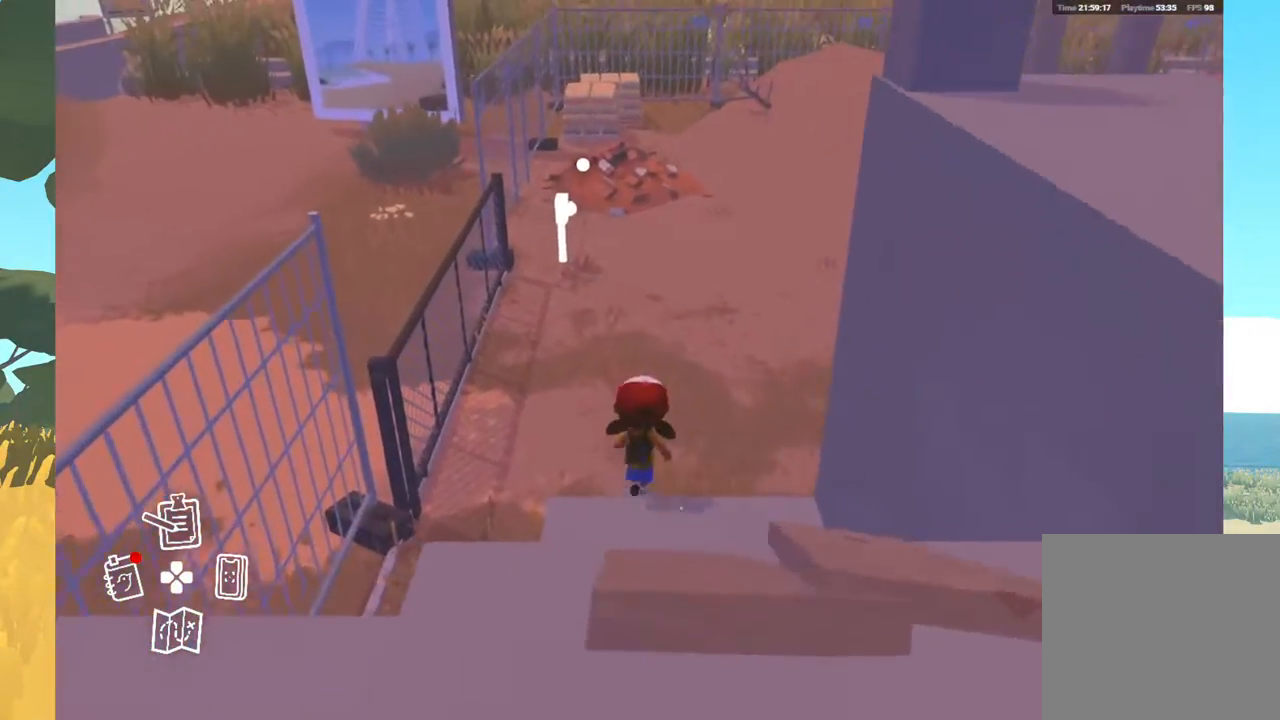
{"buttons": [], "left_stick": "up", "right_stick": "up-right", "events": []}
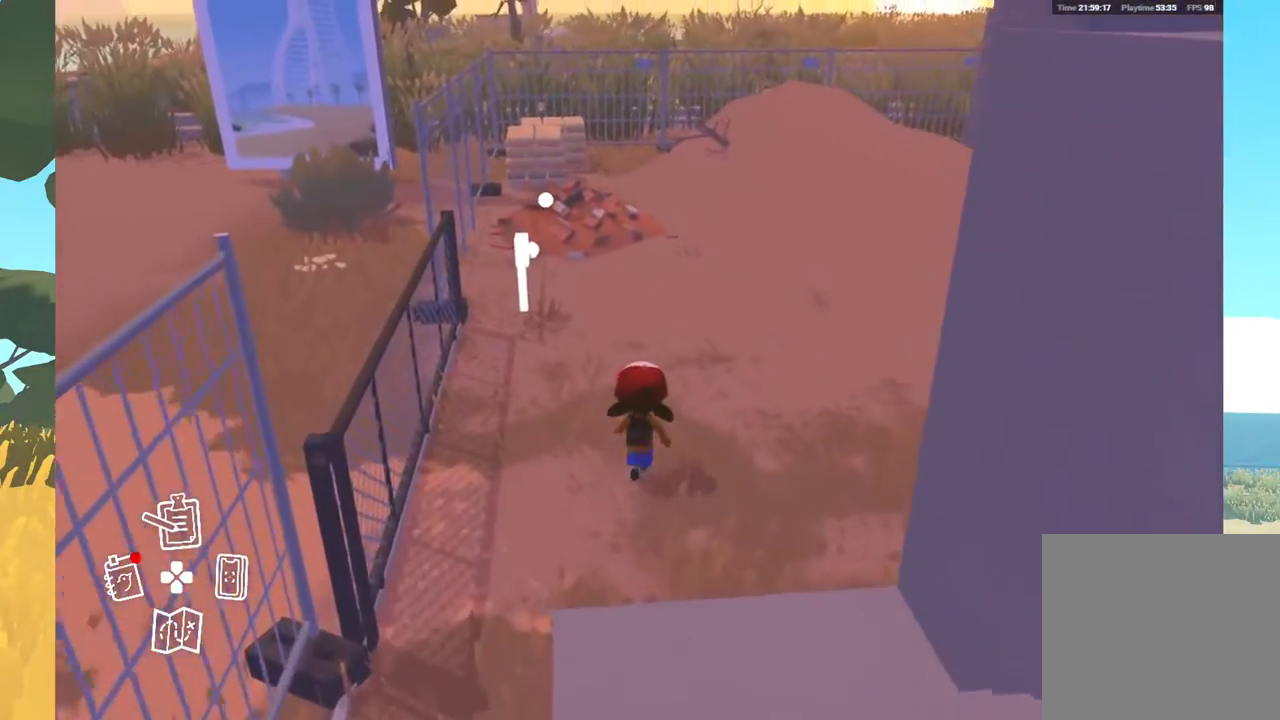
{"buttons": [], "left_stick": "up", "right_stick": "up-left", "events": [[33, "right_stick", "up-left"]]}
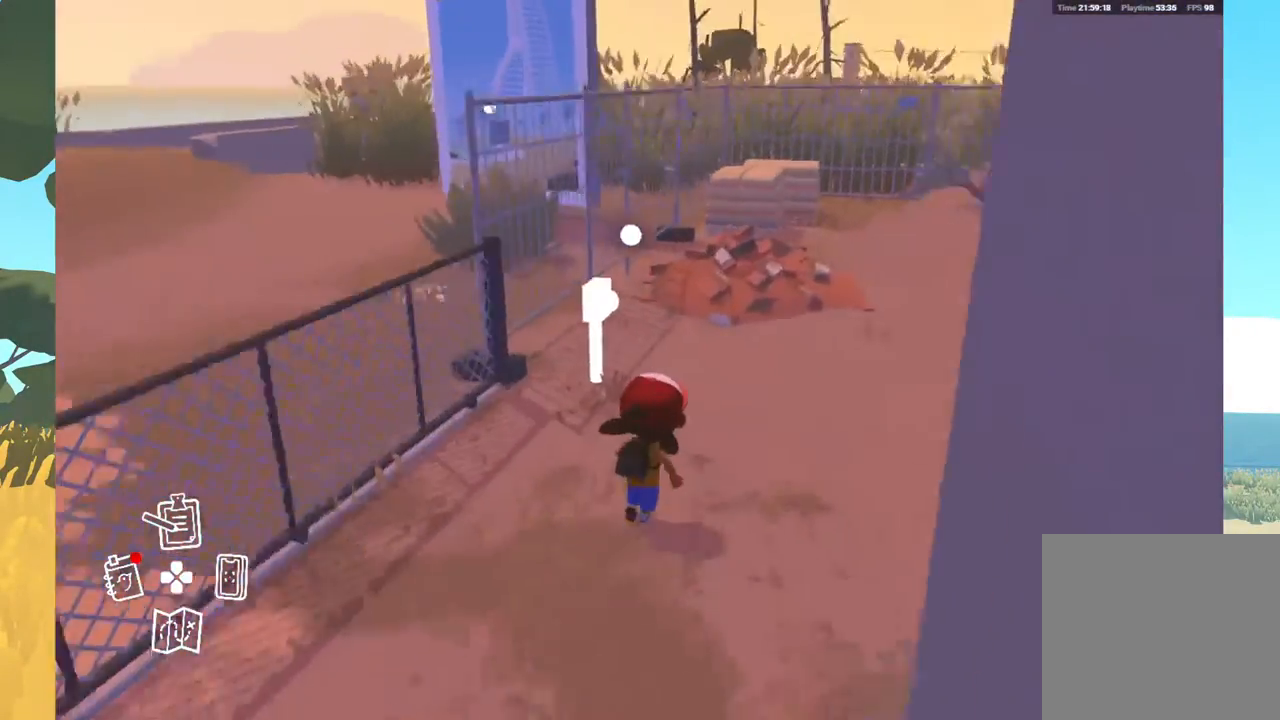
{"buttons": [], "left_stick": "center", "right_stick": "left", "events": [[17, "left_stick", "up-right"], [233, "right_stick", "left"], [433, "left_stick", "center"]]}
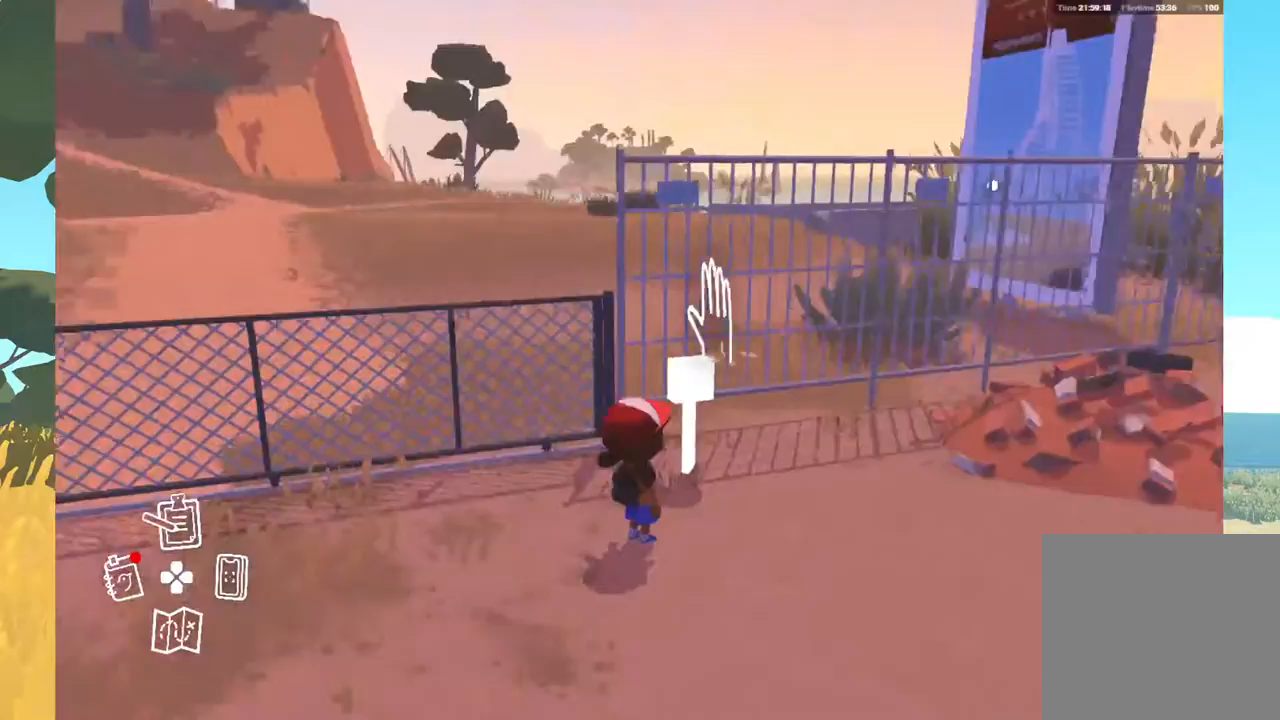
{"buttons": [], "left_stick": "center", "right_stick": "center", "events": [[217, "right_stick", "up-left"], [350, "right_stick", "center"]]}
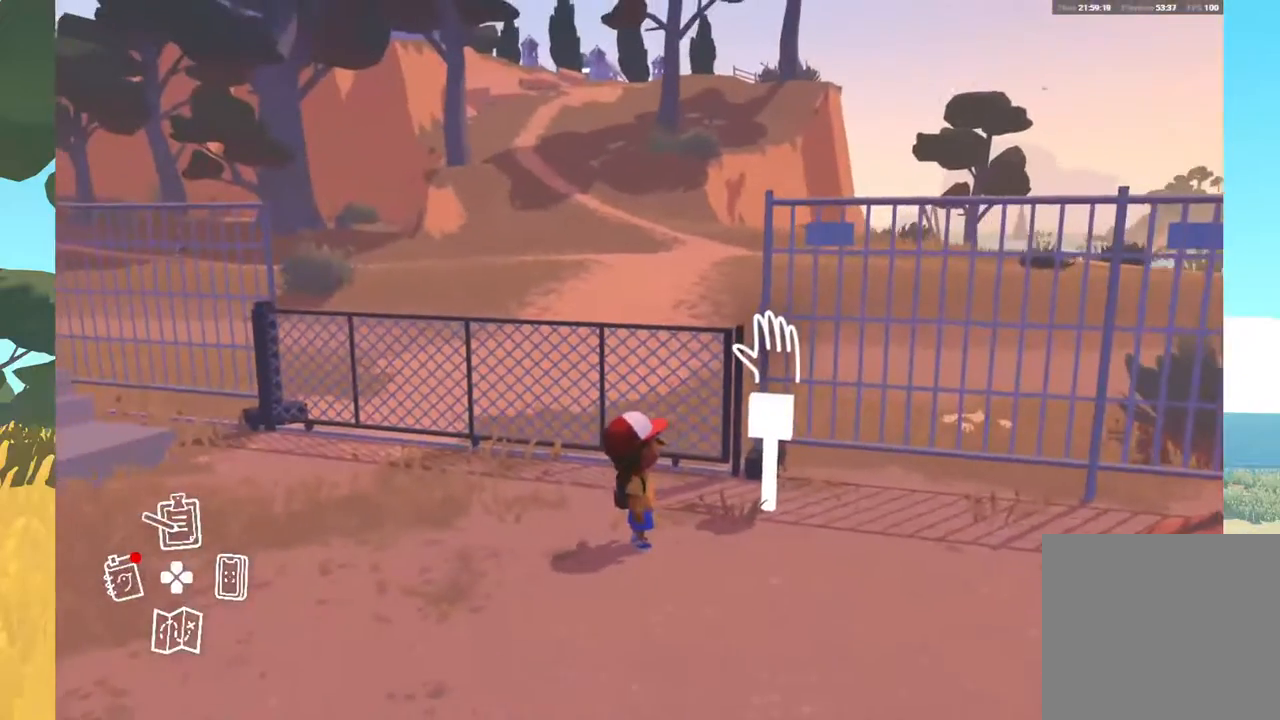
{"buttons": [], "left_stick": "center", "right_stick": "center", "events": [[150, "A", "down"], [267, "A", "up"]]}